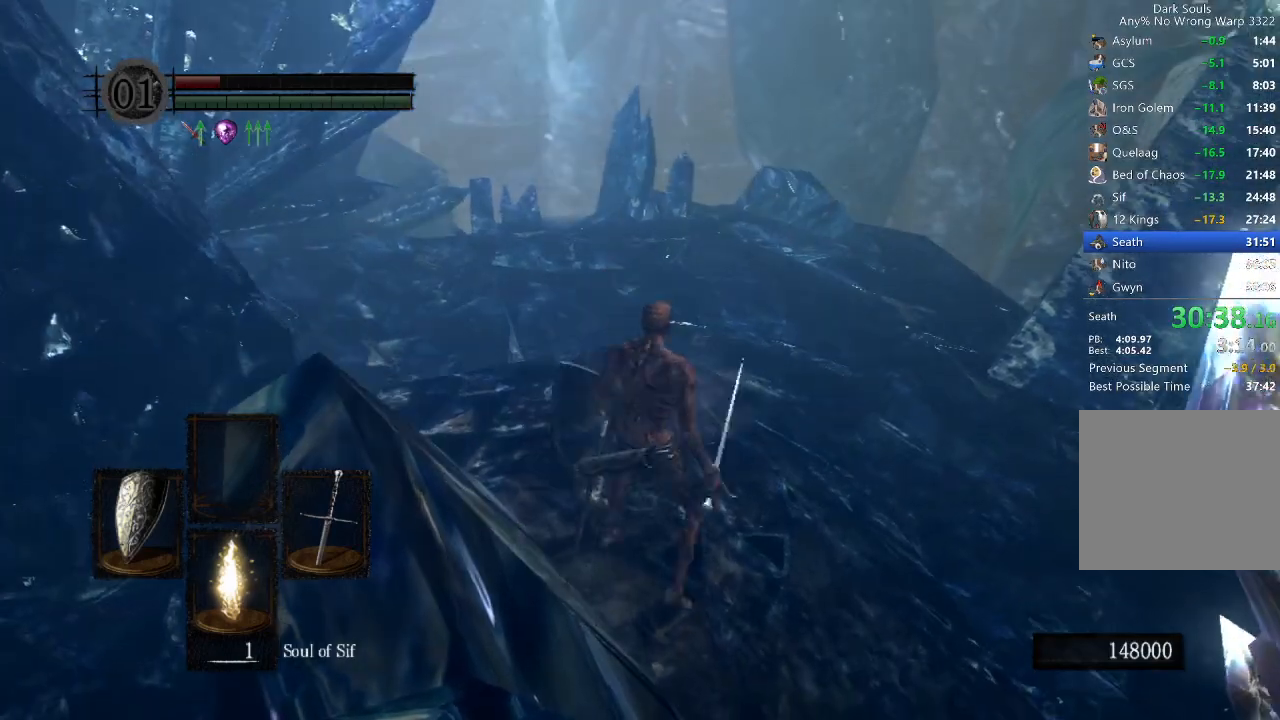
Gameplay with a controller (Xbox layout); each line is a JSON object with the inputs held at the frame after it. "button_events" lists button changes between this image and that frame as [ms after this image, input, new state], when the widget could be followed in between (sticks are given only as held states). Not read: L2.
{"buttons": ["B", "L1", "R2"], "left_stick": "up", "right_stick": "down-left", "button_events": [[33, "R2", "down"], [200, "R2", "up"], [333, "R2", "down"], [400, "R2", "up"], [467, "R2", "down"]]}
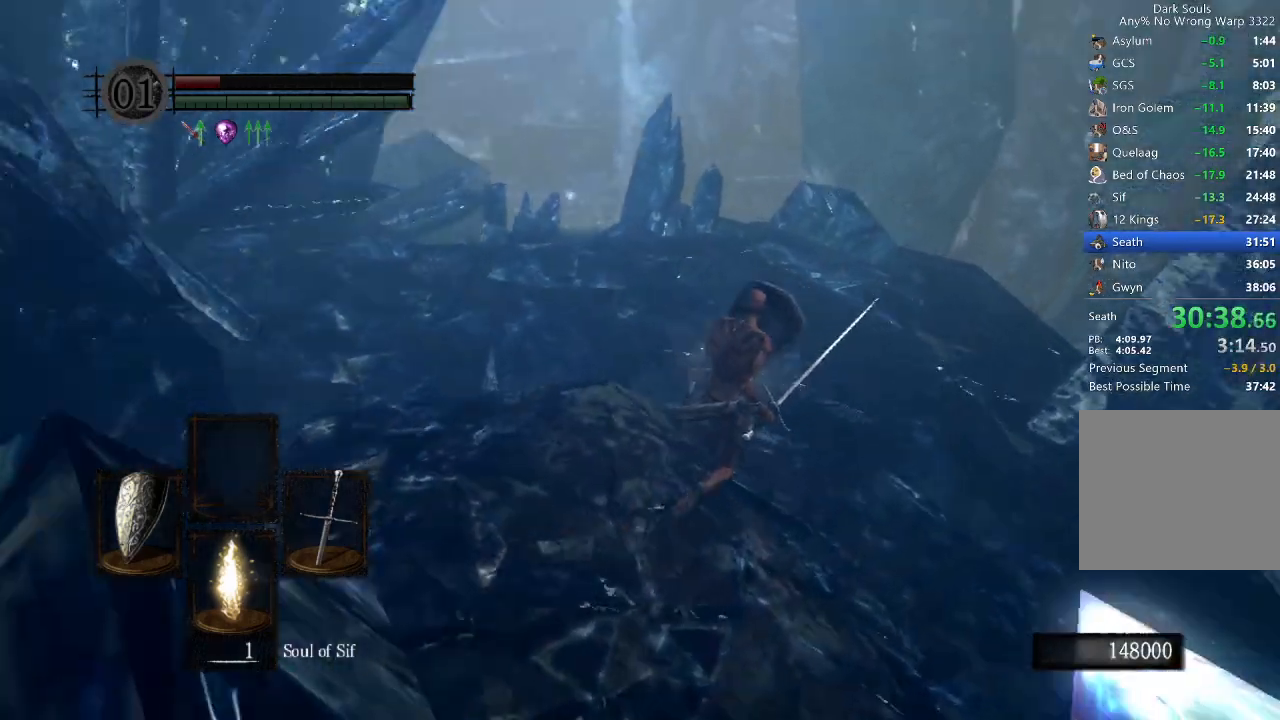
{"buttons": ["B", "L1"], "left_stick": "up", "right_stick": "center", "button_events": [[500, "R2", "up"]]}
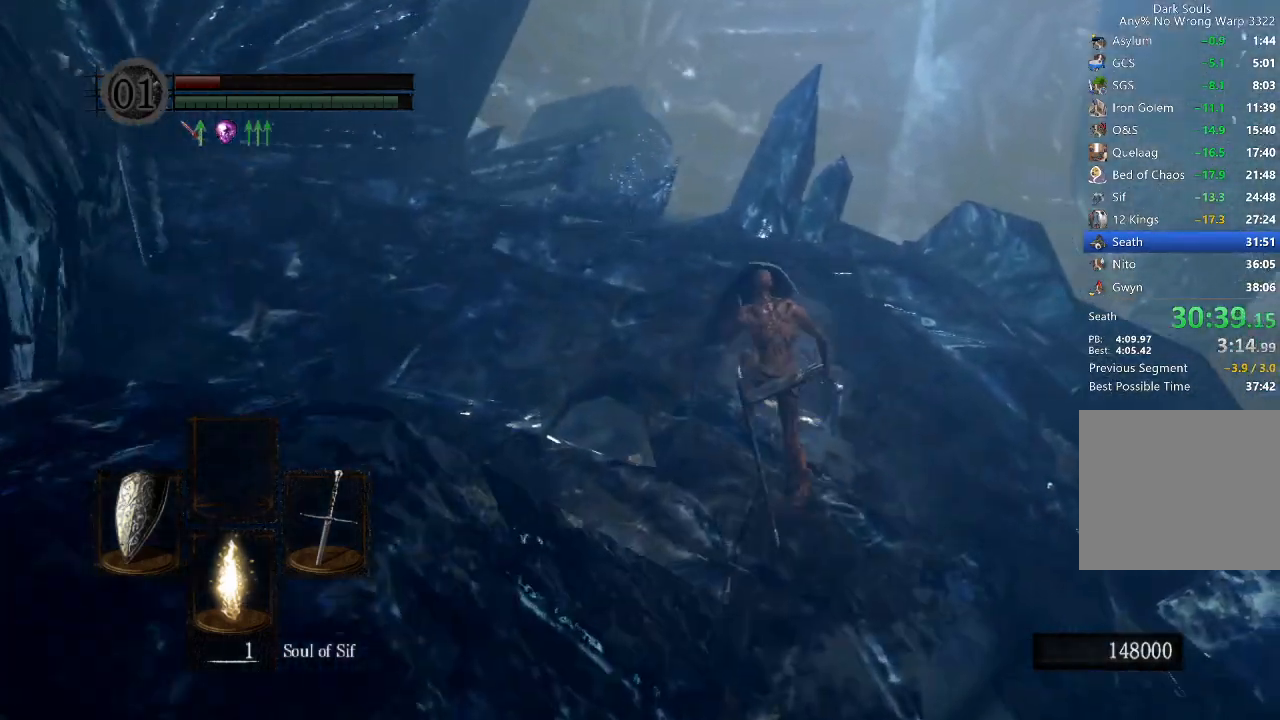
{"buttons": ["B"], "left_stick": "up", "right_stick": "center", "button_events": [[33, "L1", "up"]]}
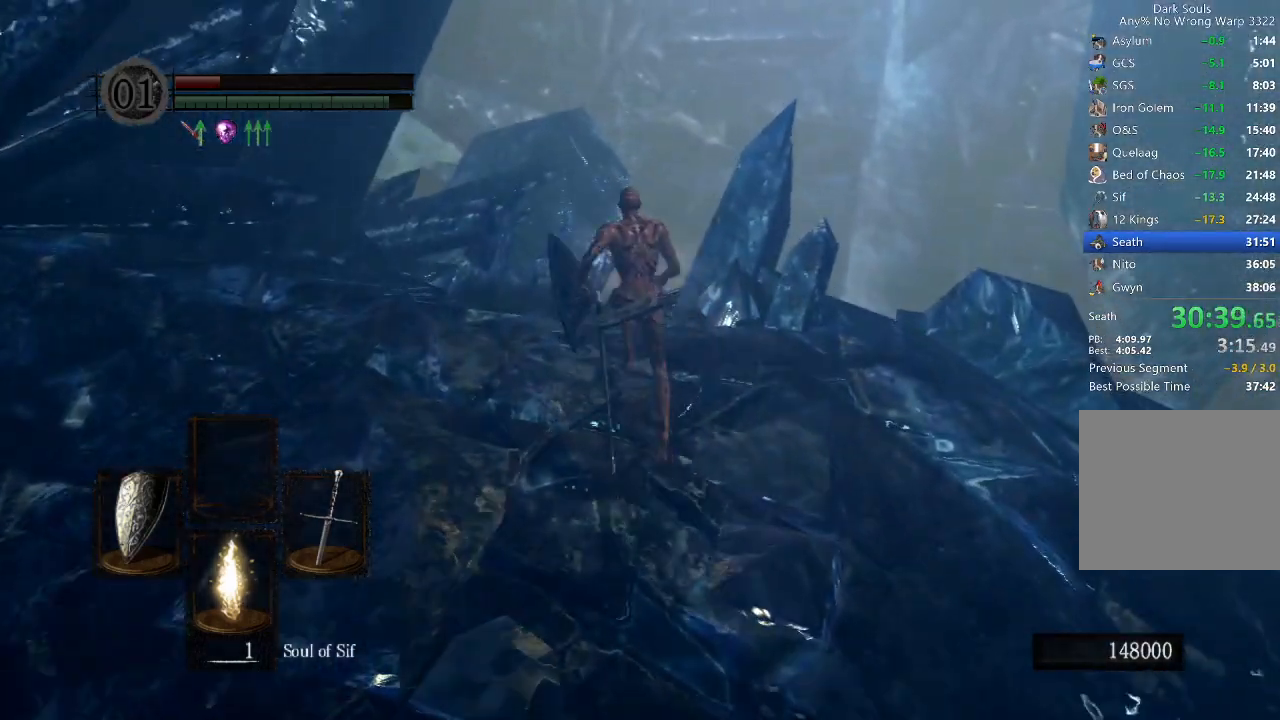
{"buttons": ["R2"], "left_stick": "up", "right_stick": "center", "button_events": [[133, "R2", "down"], [167, "B", "up"], [233, "B", "down"], [233, "R2", "up"], [300, "B", "up"], [367, "R2", "down"]]}
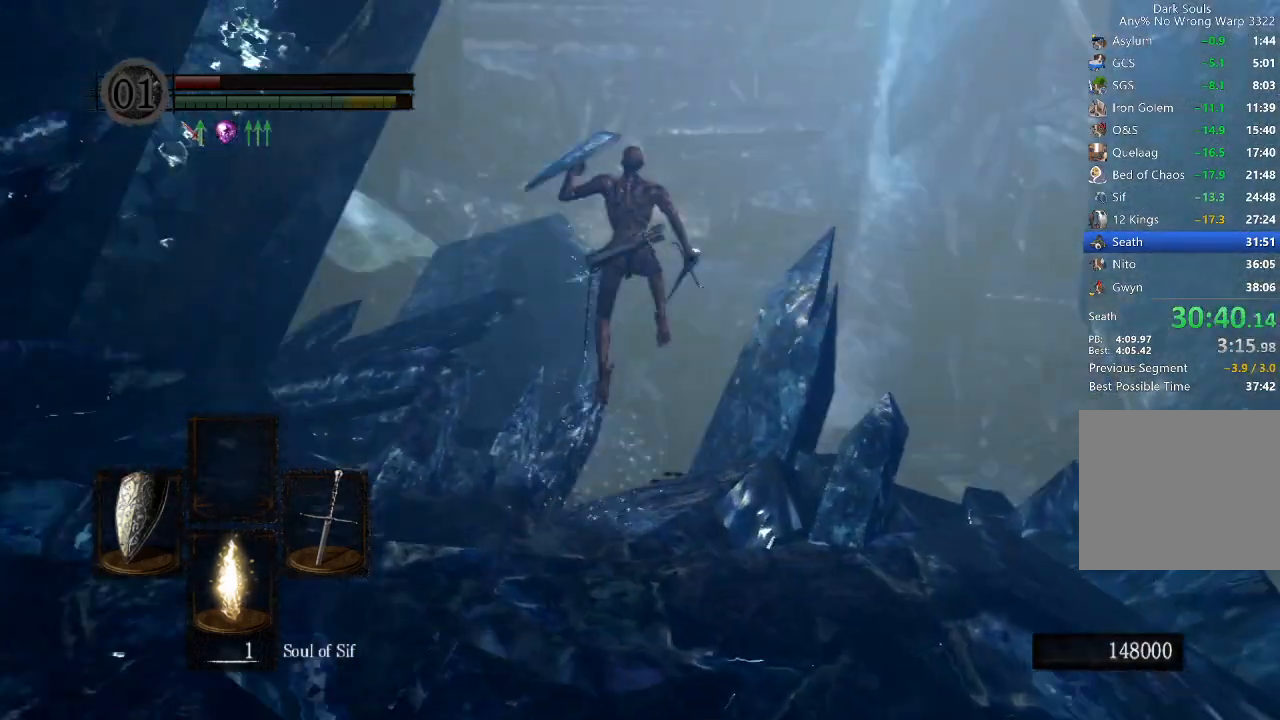
{"buttons": ["R2"], "left_stick": "up", "right_stick": "down", "button_events": [[367, "DPAD_RIGHT", "down"], [433, "DPAD_RIGHT", "up"]]}
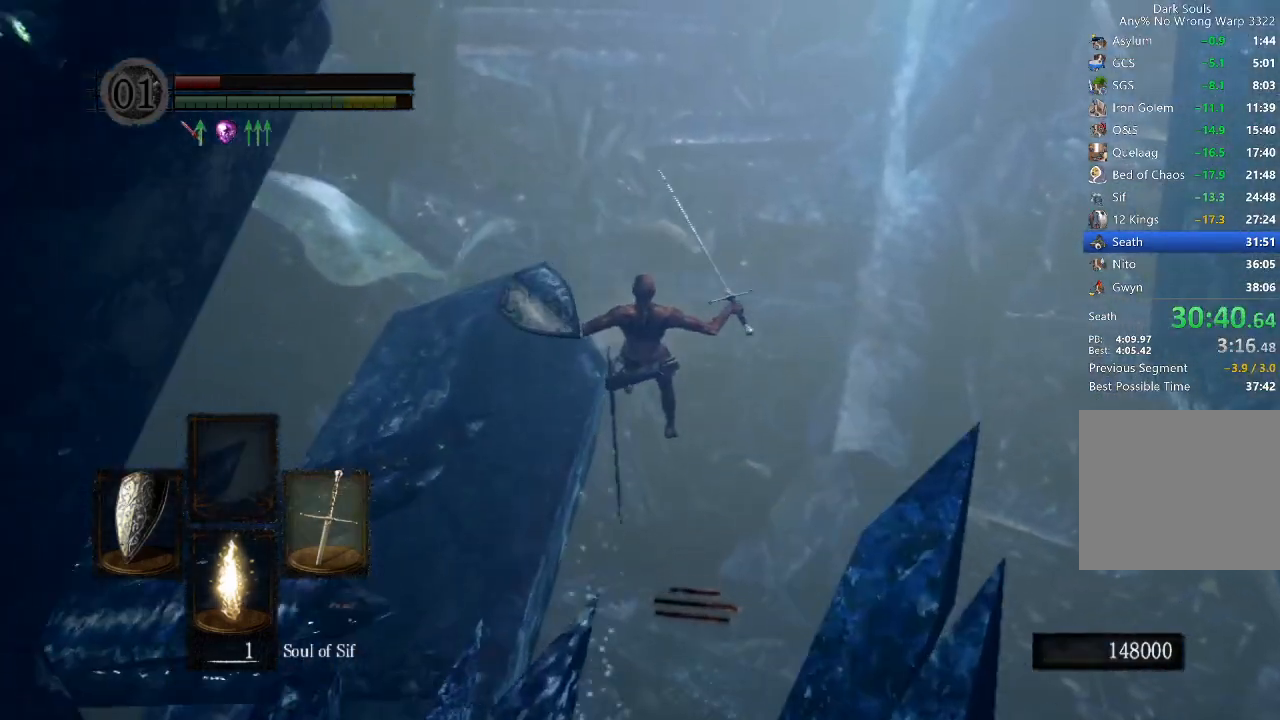
{"buttons": [], "left_stick": "up", "right_stick": "center", "button_events": [[200, "R2", "up"], [400, "B", "down"], [467, "B", "up"]]}
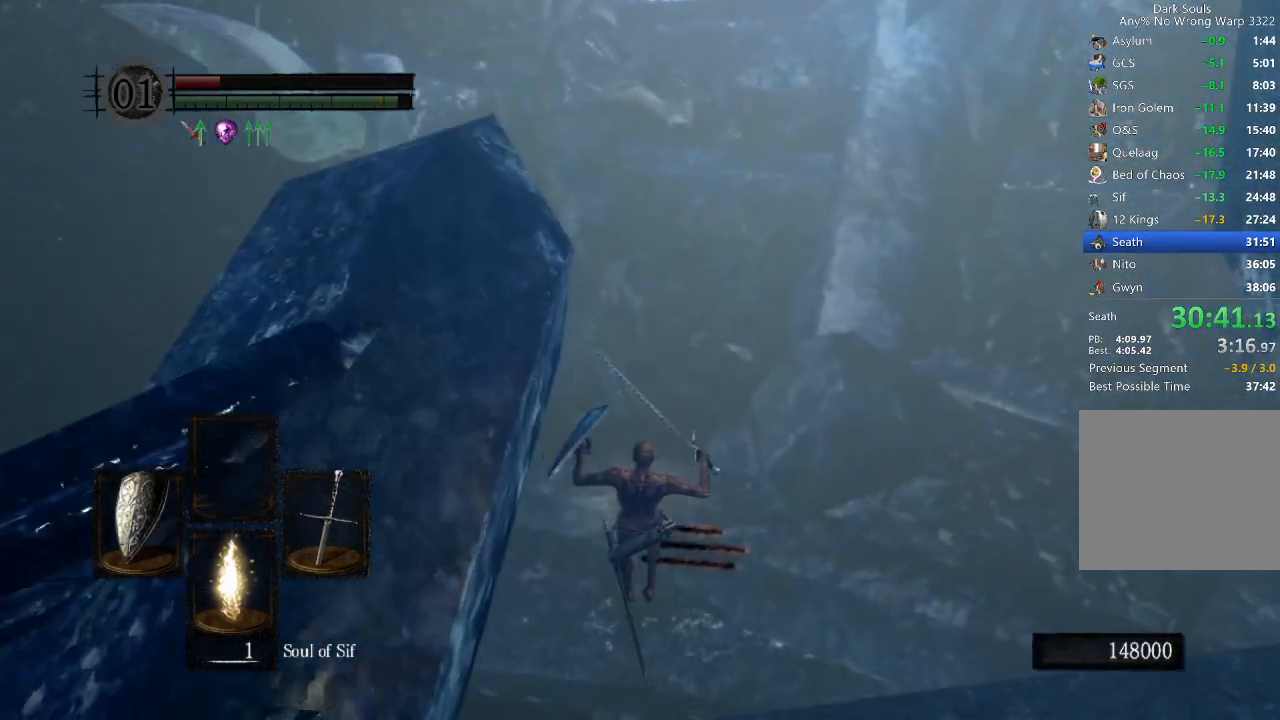
{"buttons": ["B", "DPAD_RIGHT"], "left_stick": "up", "right_stick": "center", "button_events": [[33, "B", "down"], [100, "B", "up"], [333, "B", "down"], [433, "DPAD_RIGHT", "down"]]}
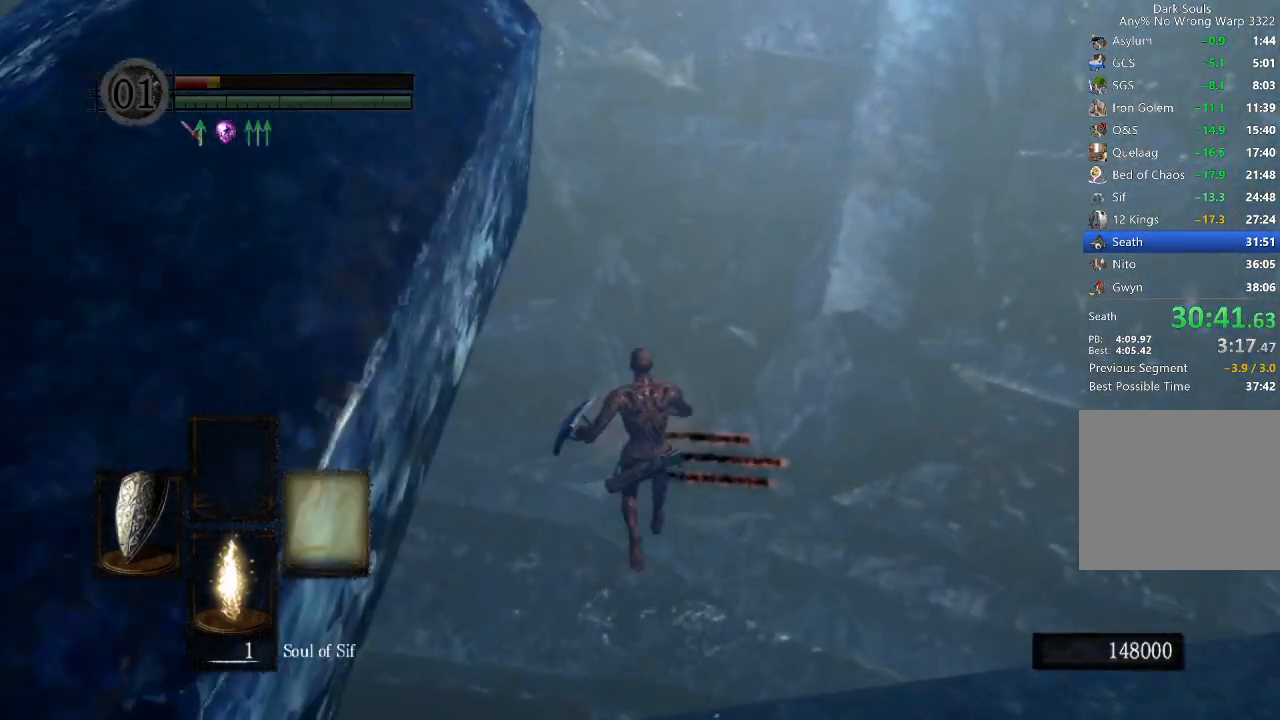
{"buttons": ["B"], "left_stick": "up", "right_stick": "down-right", "button_events": [[33, "DPAD_RIGHT", "up"]]}
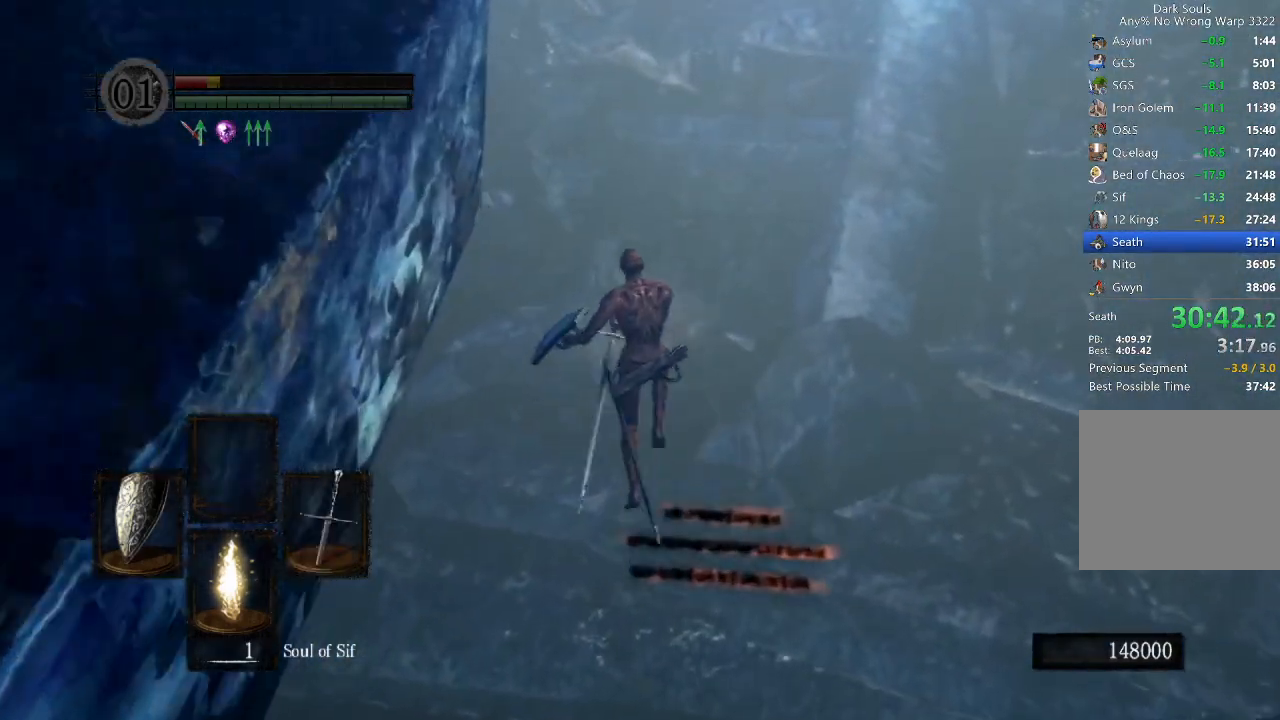
{"buttons": ["B", "L1"], "left_stick": "up", "right_stick": "center", "button_events": [[100, "L1", "down"]]}
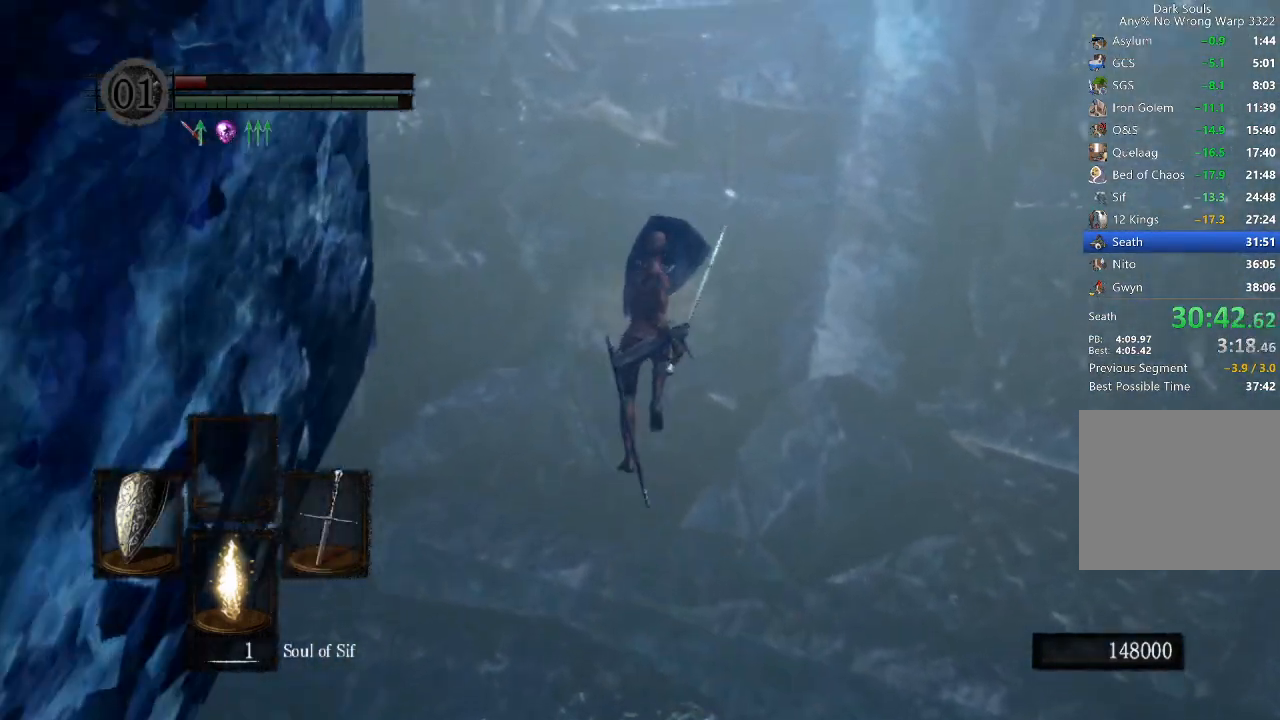
{"buttons": ["B", "L1"], "left_stick": "up", "right_stick": "center", "button_events": []}
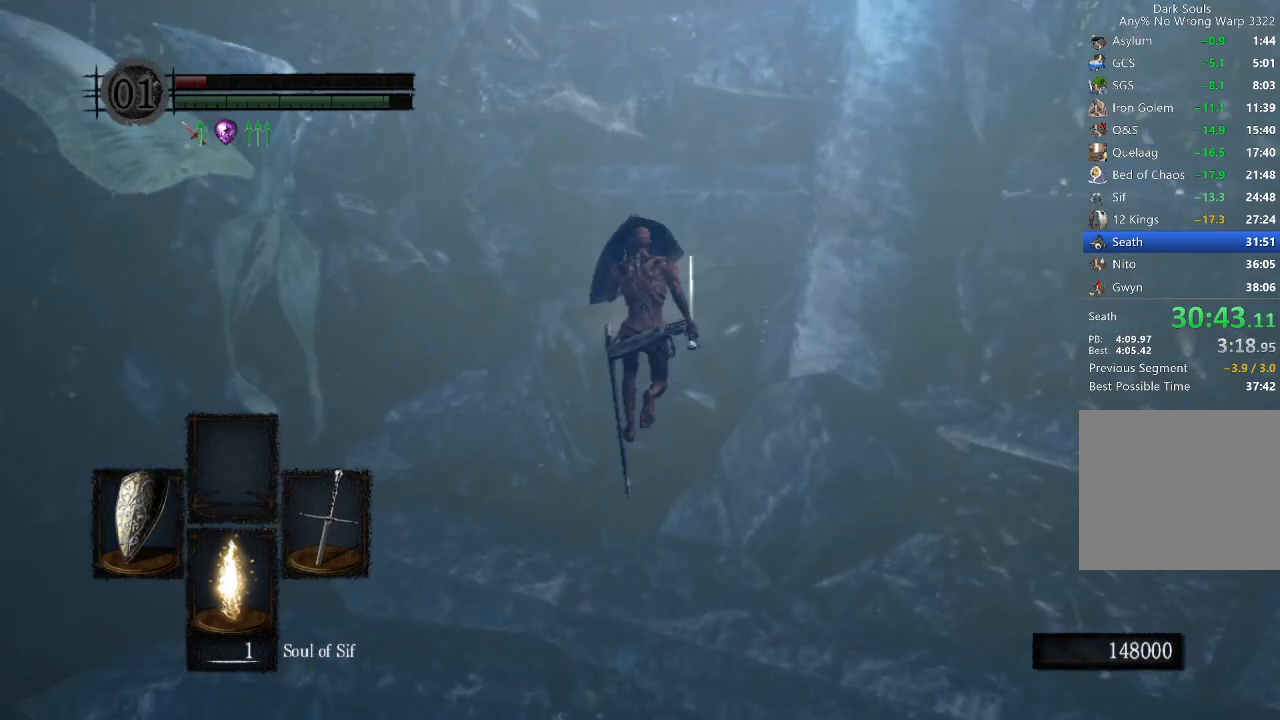
{"buttons": ["B", "L1"], "left_stick": "up", "right_stick": "down", "button_events": []}
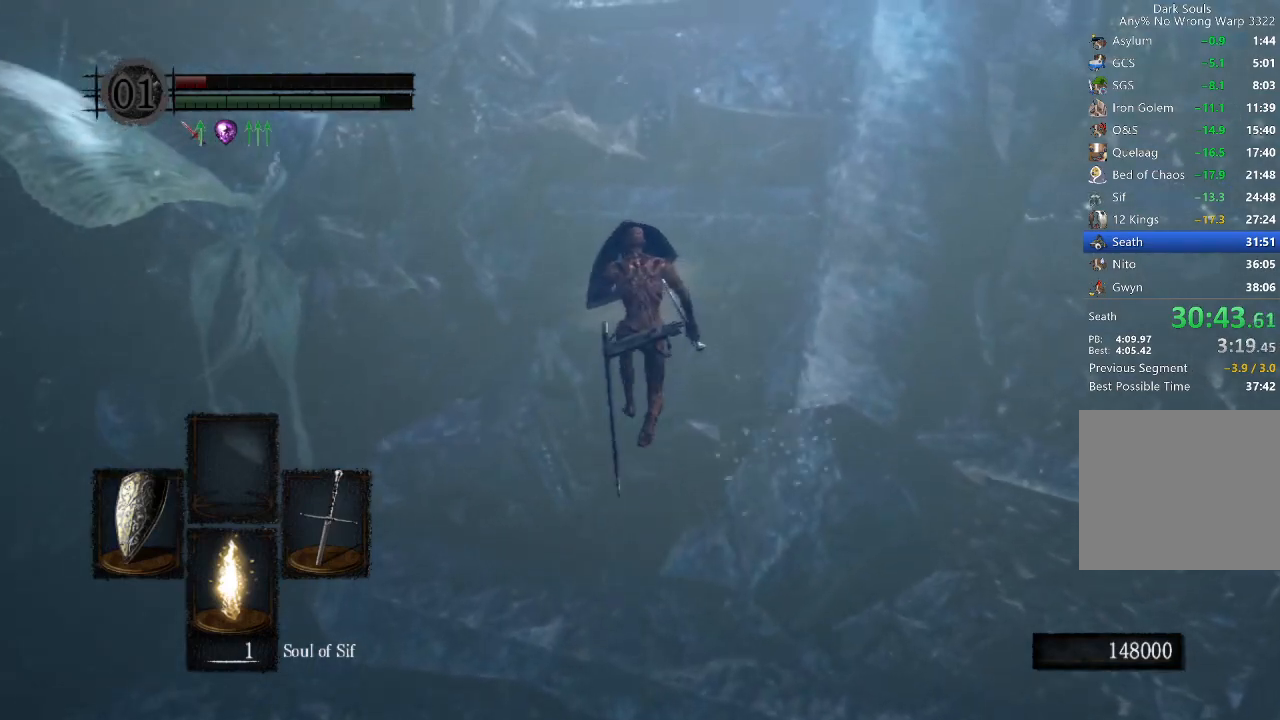
{"buttons": ["B", "L1"], "left_stick": "up", "right_stick": "center", "button_events": []}
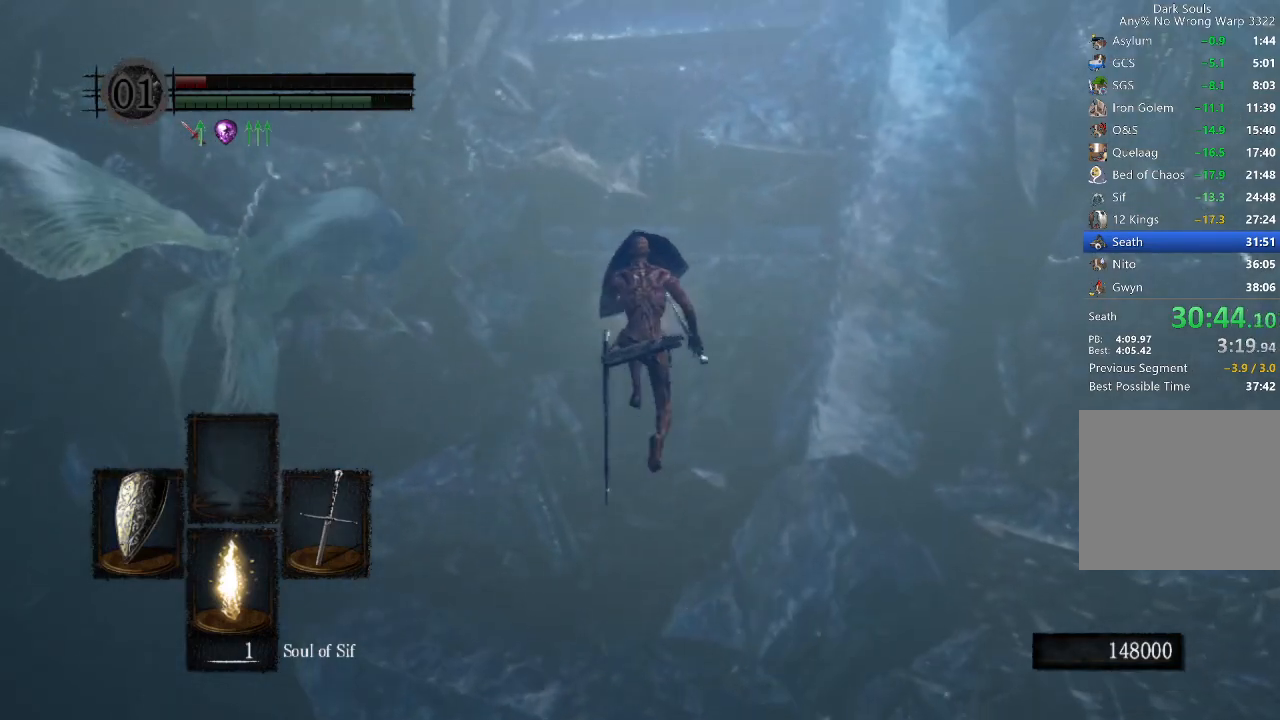
{"buttons": ["B", "L1"], "left_stick": "up", "right_stick": "center", "button_events": []}
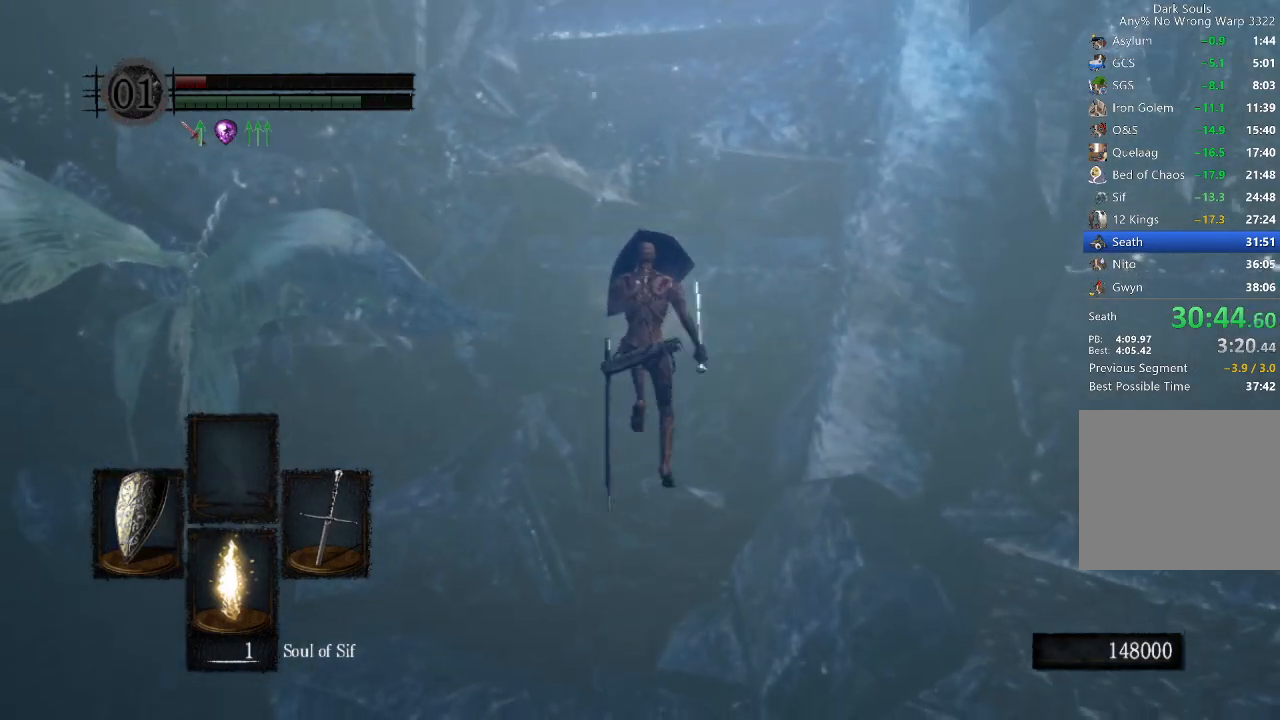
{"buttons": ["B", "L1"], "left_stick": "up", "right_stick": "down", "button_events": []}
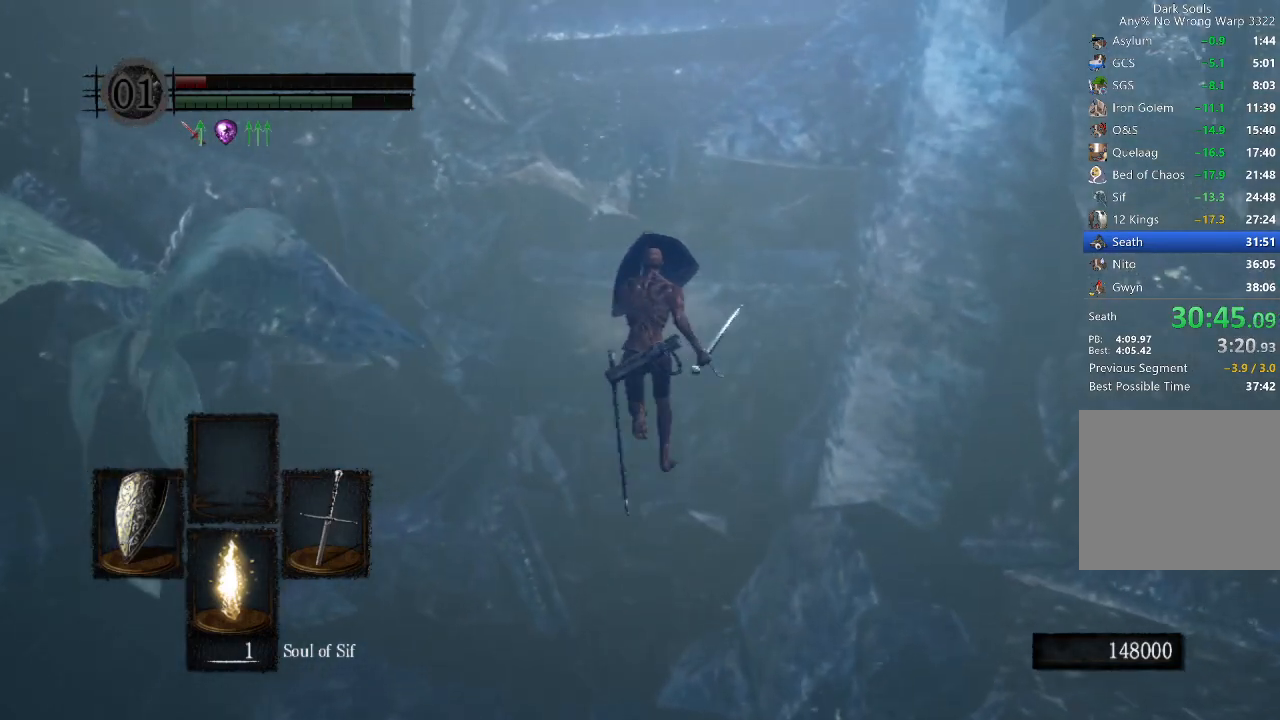
{"buttons": ["B", "L1"], "left_stick": "up", "right_stick": "center", "button_events": []}
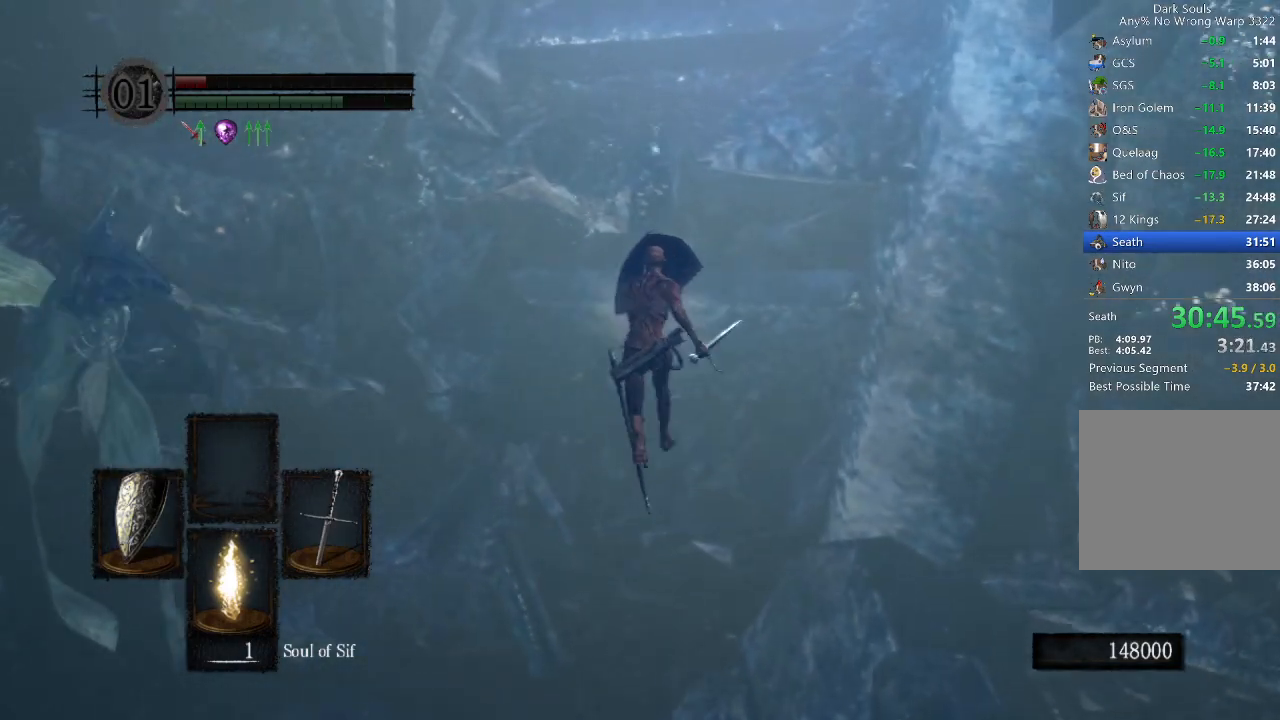
{"buttons": ["B"], "left_stick": "up", "right_stick": "center", "button_events": [[100, "L1", "up"]]}
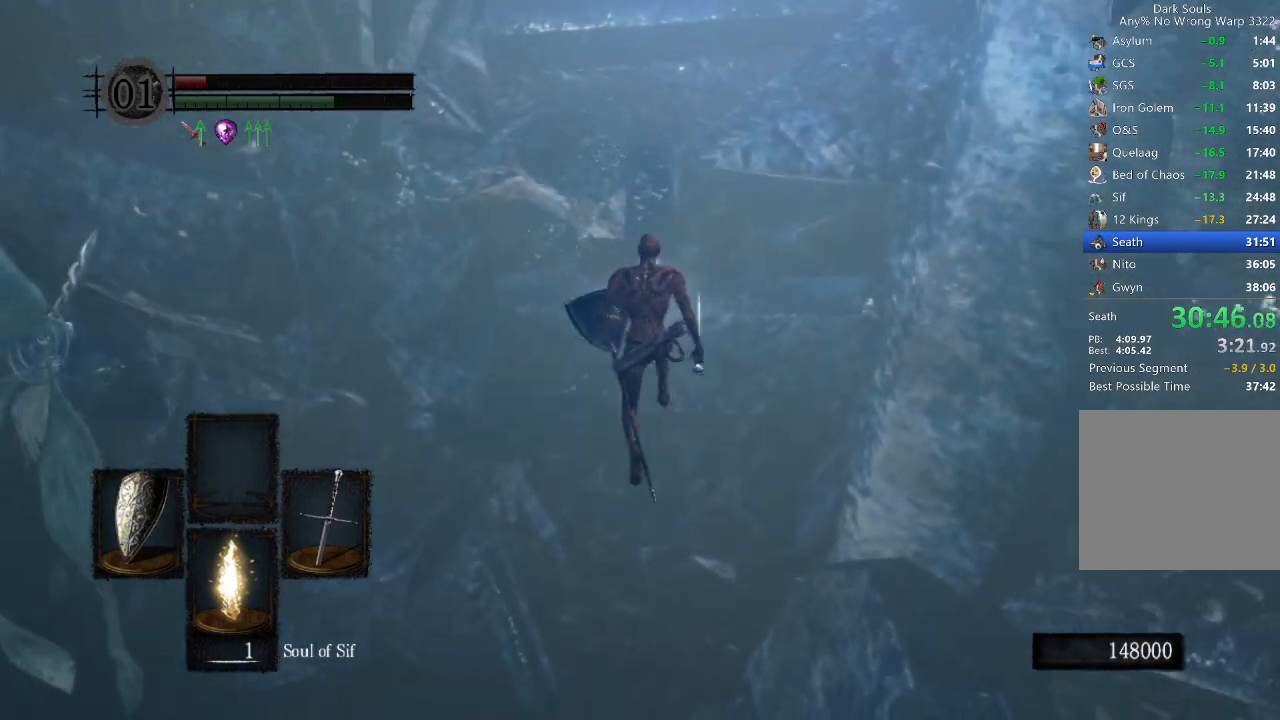
{"buttons": ["B"], "left_stick": "up", "right_stick": "down", "button_events": []}
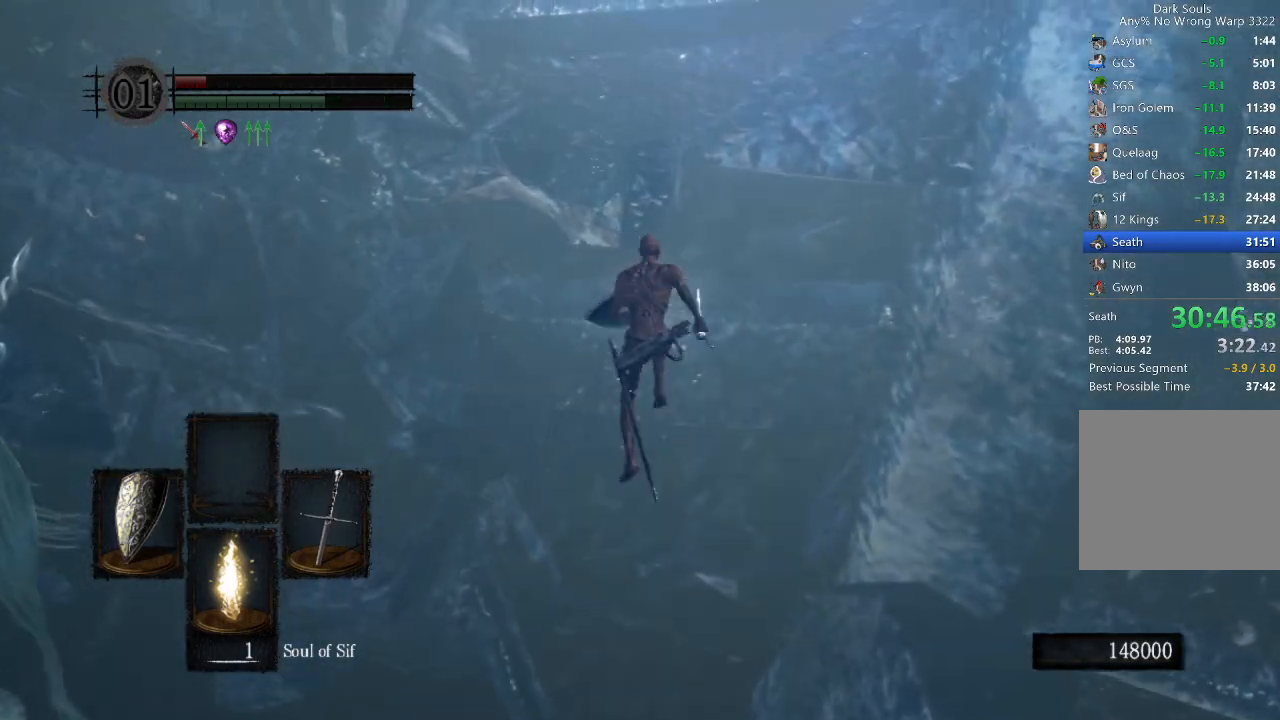
{"buttons": [], "left_stick": "up", "right_stick": "center", "button_events": [[433, "B", "up"]]}
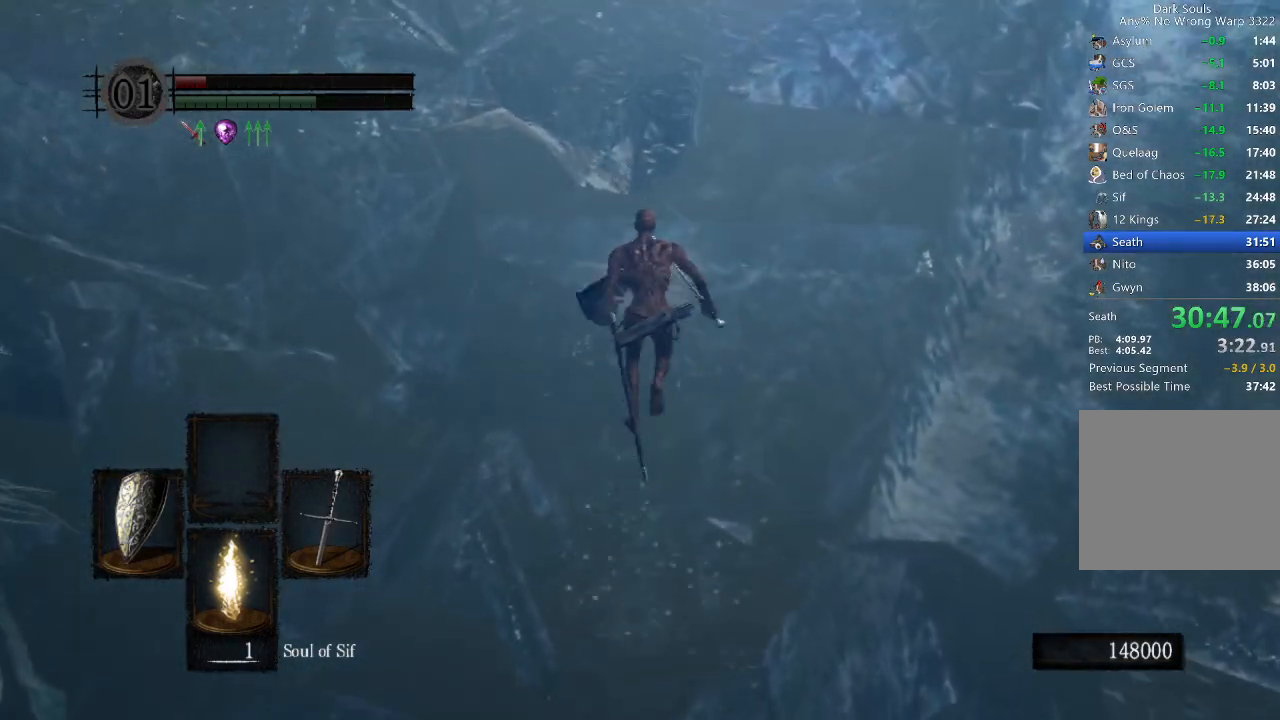
{"buttons": ["B", "DPAD_RIGHT"], "left_stick": "up", "right_stick": "center"}
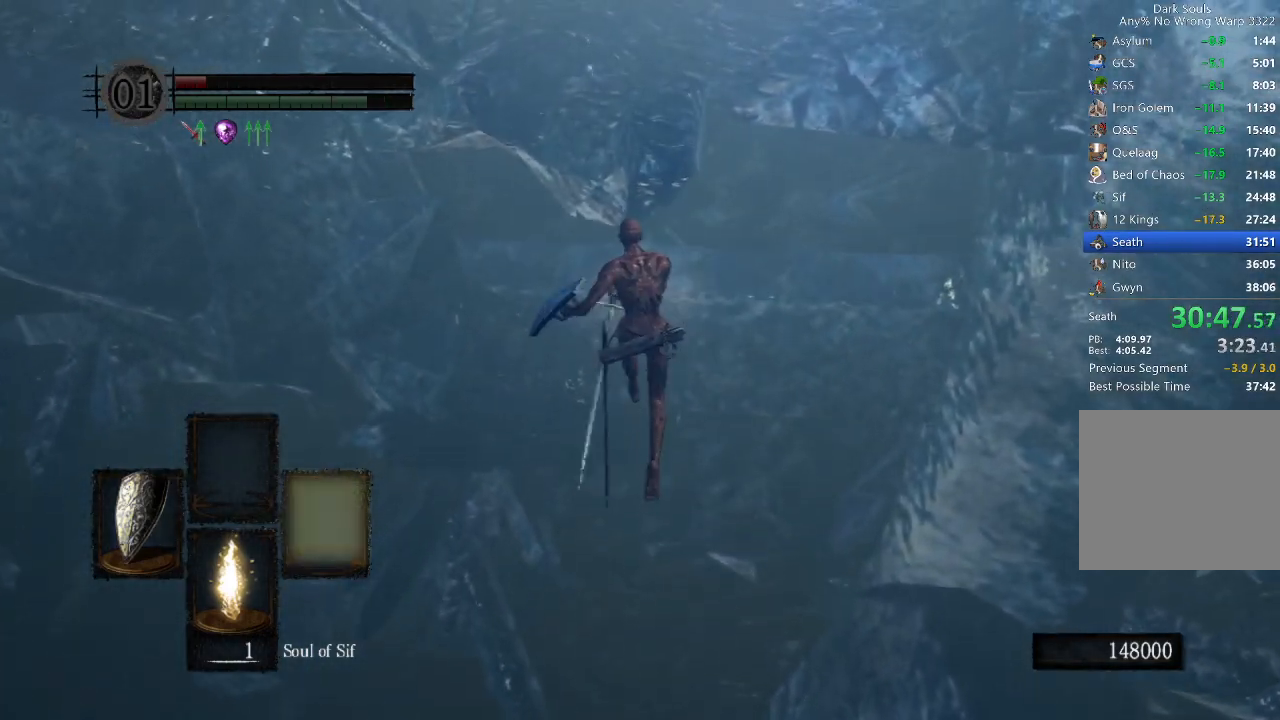
{"buttons": ["B", "L1"], "left_stick": "up", "right_stick": "center"}
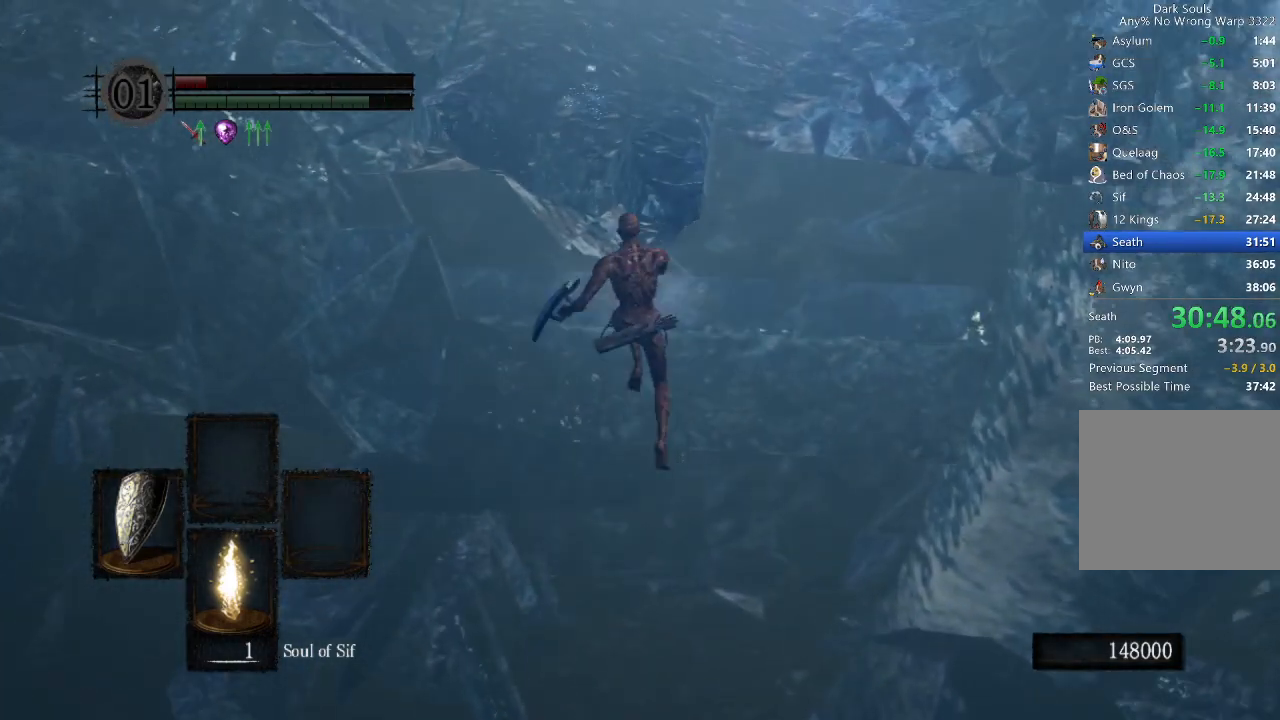
{"buttons": ["B", "L1"], "left_stick": "up", "right_stick": "center", "button_events": []}
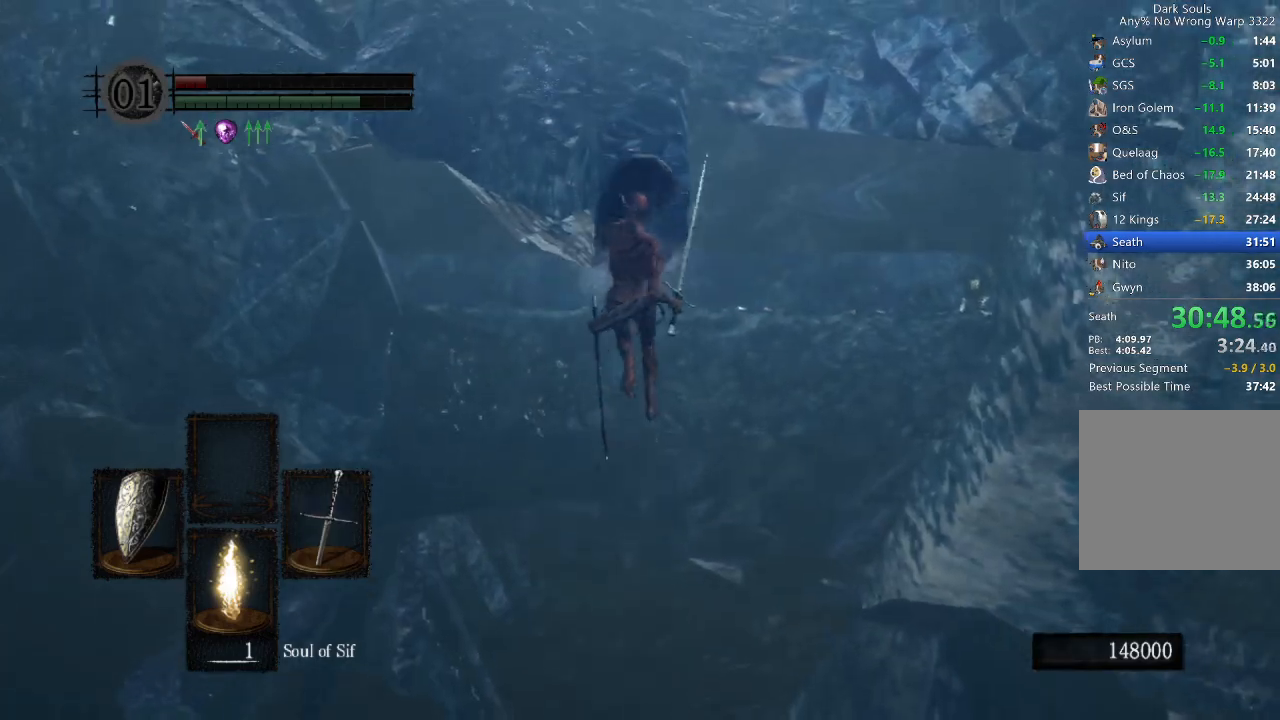
{"buttons": ["B", "L1"], "left_stick": "up", "right_stick": "center", "button_events": []}
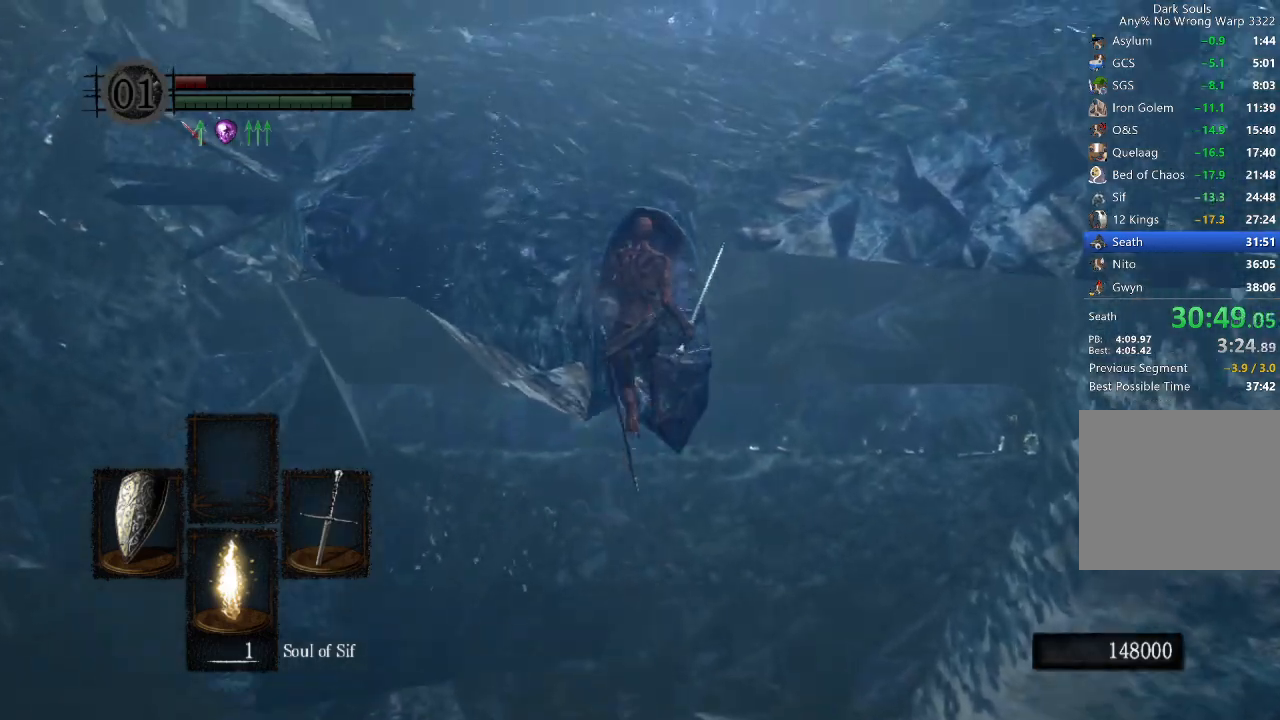
{"buttons": ["B", "L1"], "left_stick": "up", "right_stick": "down-right", "button_events": [[333, "R2", "down"], [433, "R2", "up"]]}
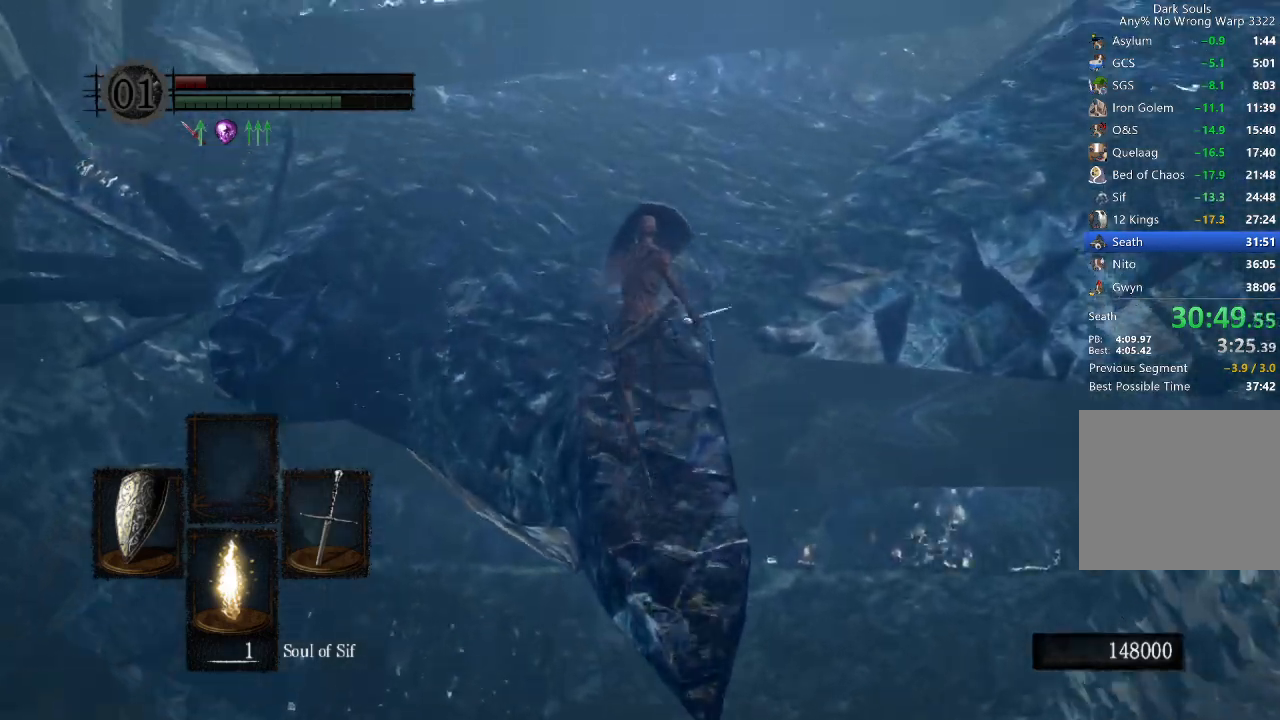
{"buttons": ["B", "L1", "R2"], "left_stick": "up", "right_stick": "down-right", "button_events": [[300, "R2", "down"]]}
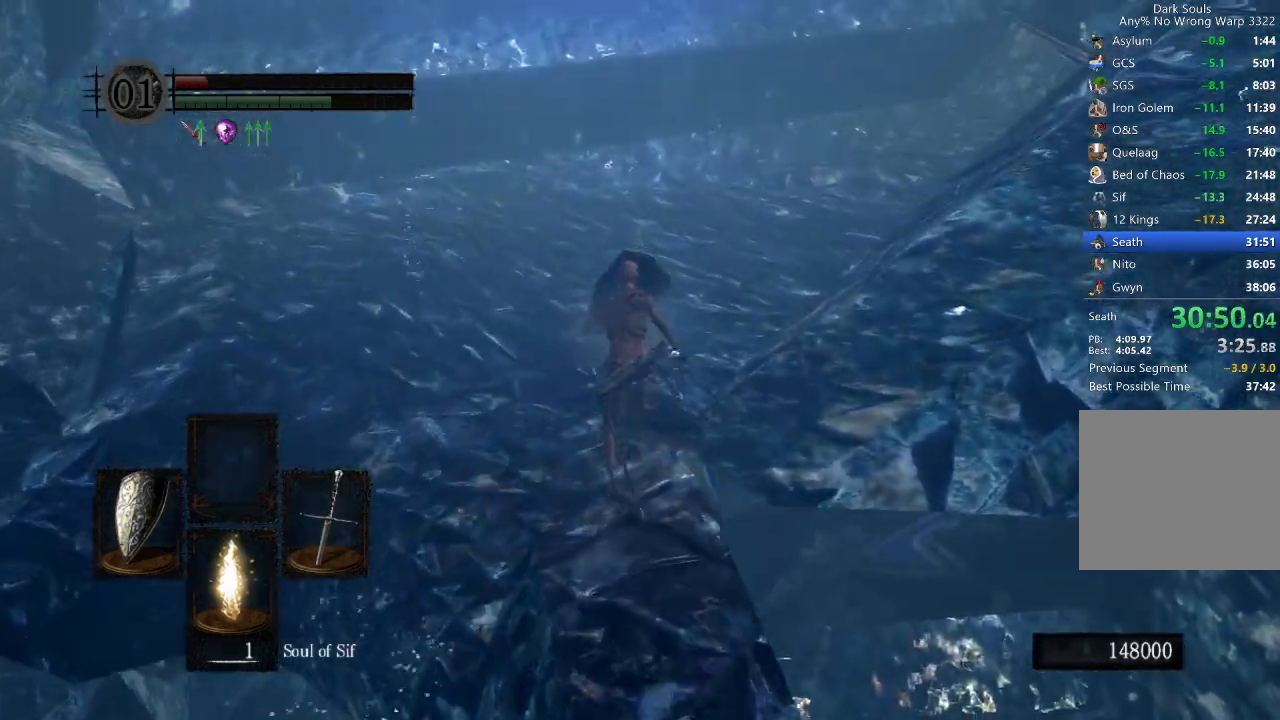
{"buttons": ["B", "L1"], "left_stick": "up", "right_stick": "right", "button_events": [[267, "R2", "up"]]}
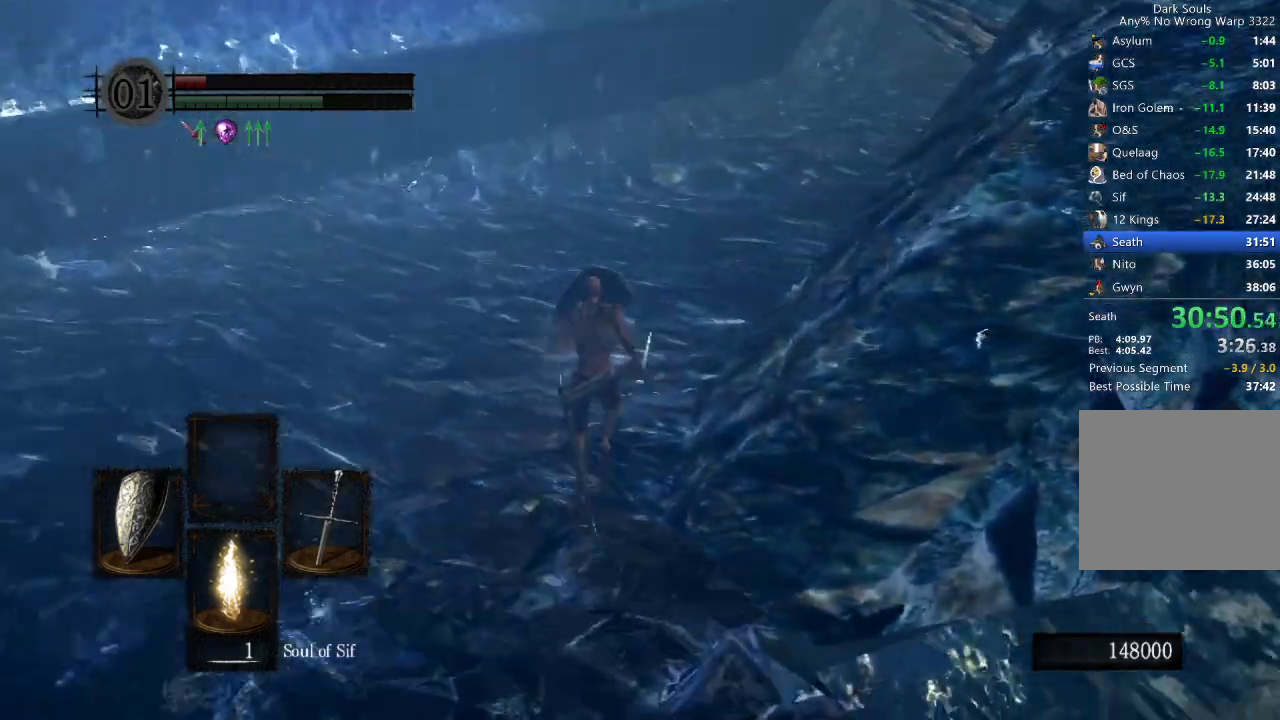
{"buttons": ["B", "L1"], "left_stick": "up", "right_stick": "center", "button_events": []}